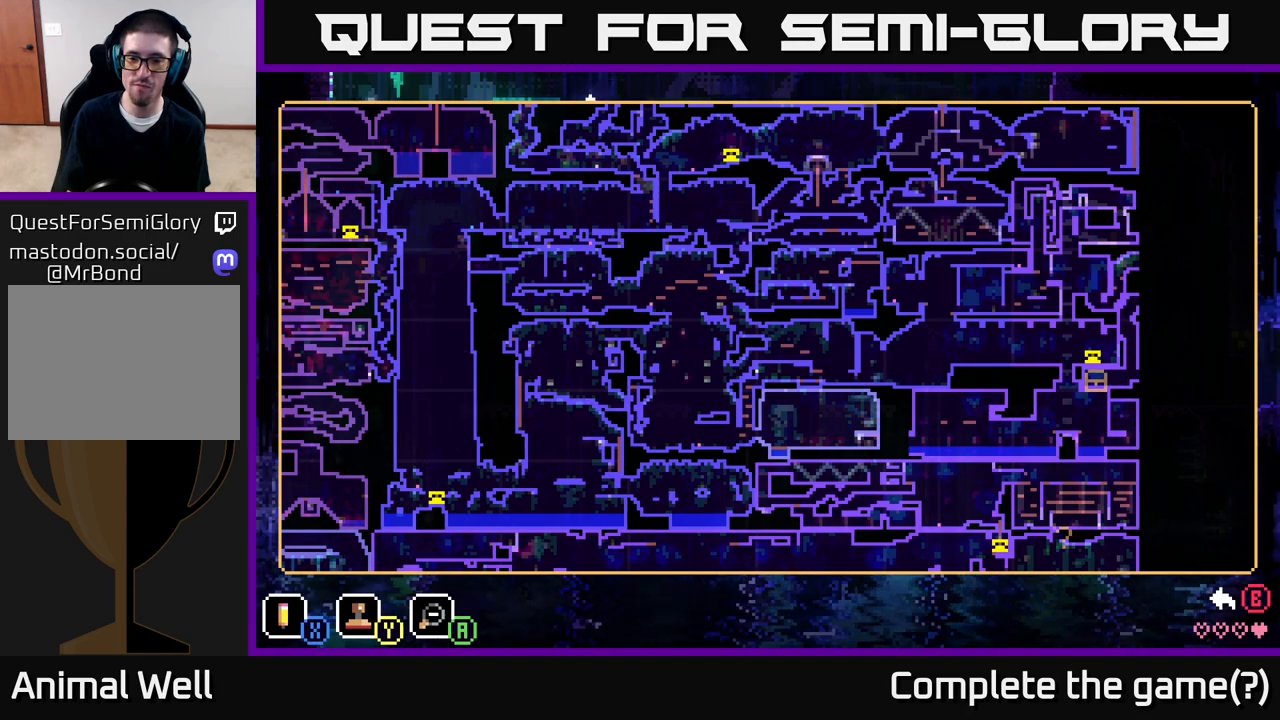
Gameplay with a controller (Xbox layout); each line is a JSON object with the inputs held at the frame after it. "events" lists button and stick changes between this image and that frame as [ms after this image, input, new state], when the widget could be followed in between.
{"buttons": [], "left_stick": "down-right", "right_stick": "center", "events": [[33, "Y", "down"], [133, "Y", "up"], [233, "left_stick", "right"], [400, "left_stick", "down-right"]]}
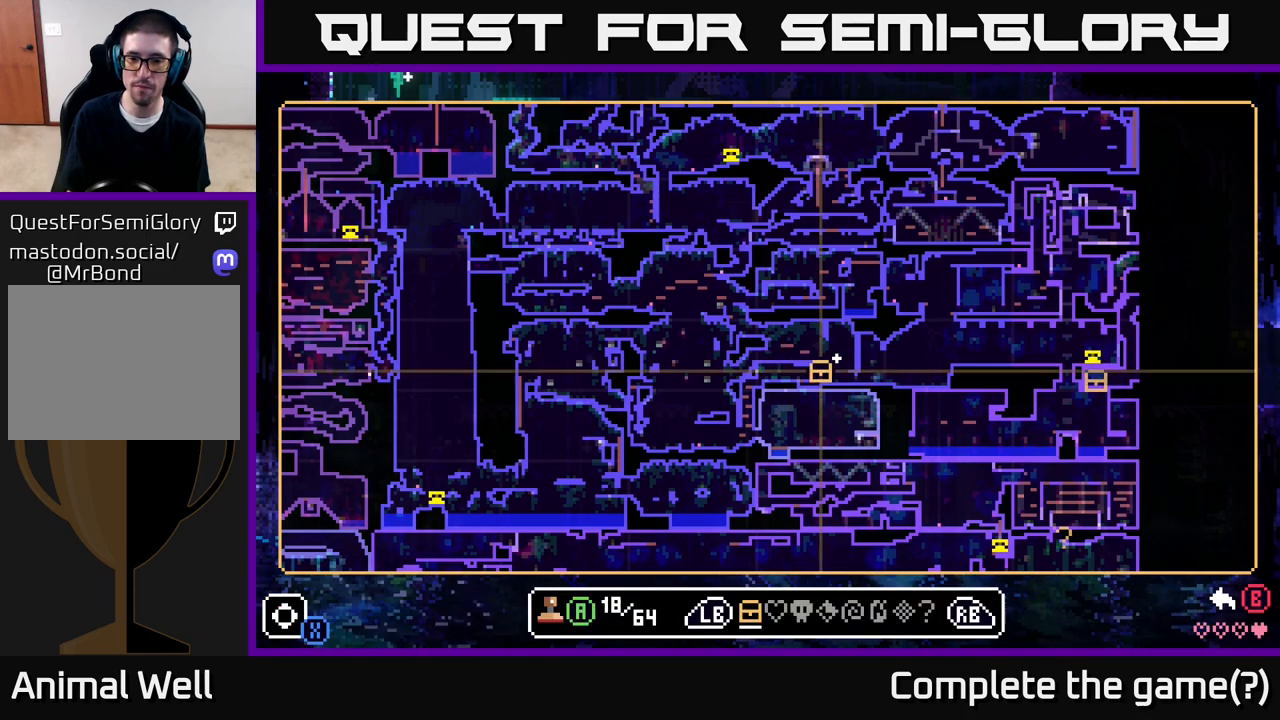
{"buttons": [], "left_stick": "center", "right_stick": "center", "events": [[483, "left_stick", "center"]]}
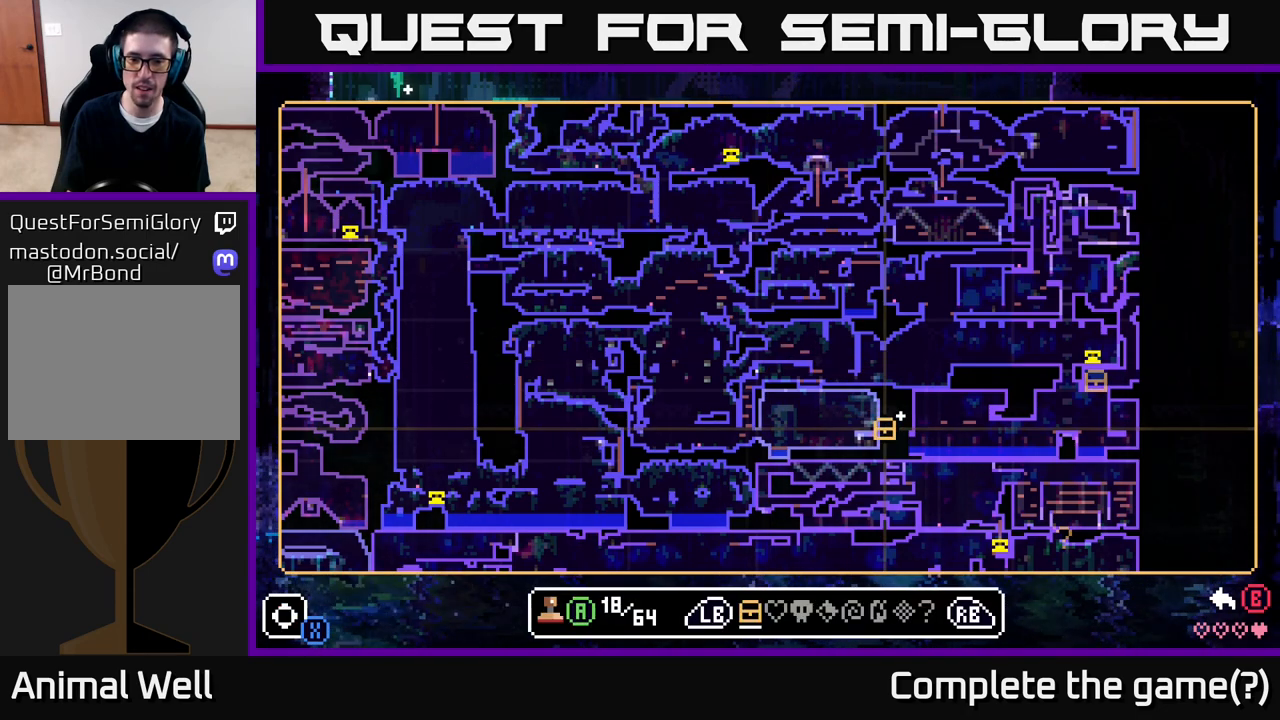
{"buttons": [], "left_stick": "center", "right_stick": "center", "events": [[133, "L1", "down"], [183, "L1", "up"]]}
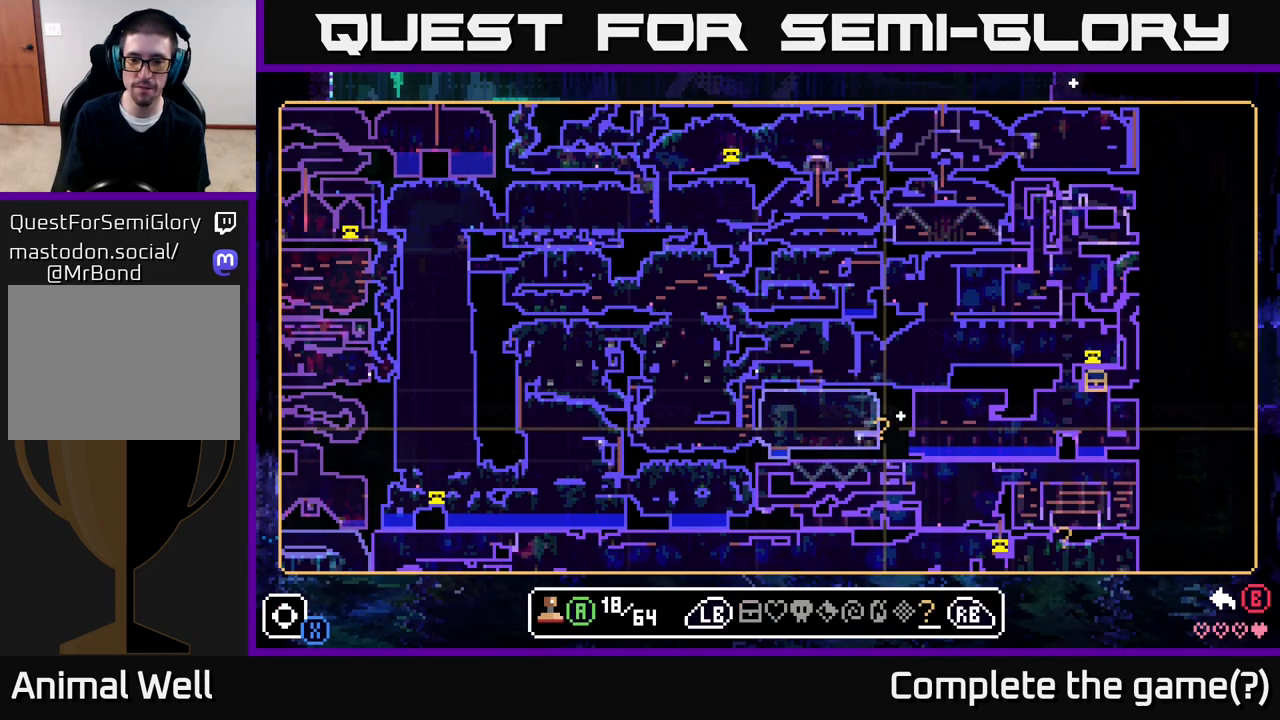
{"buttons": [], "left_stick": "center", "right_stick": "center", "events": [[200, "left_stick", "down-right"], [317, "left_stick", "center"]]}
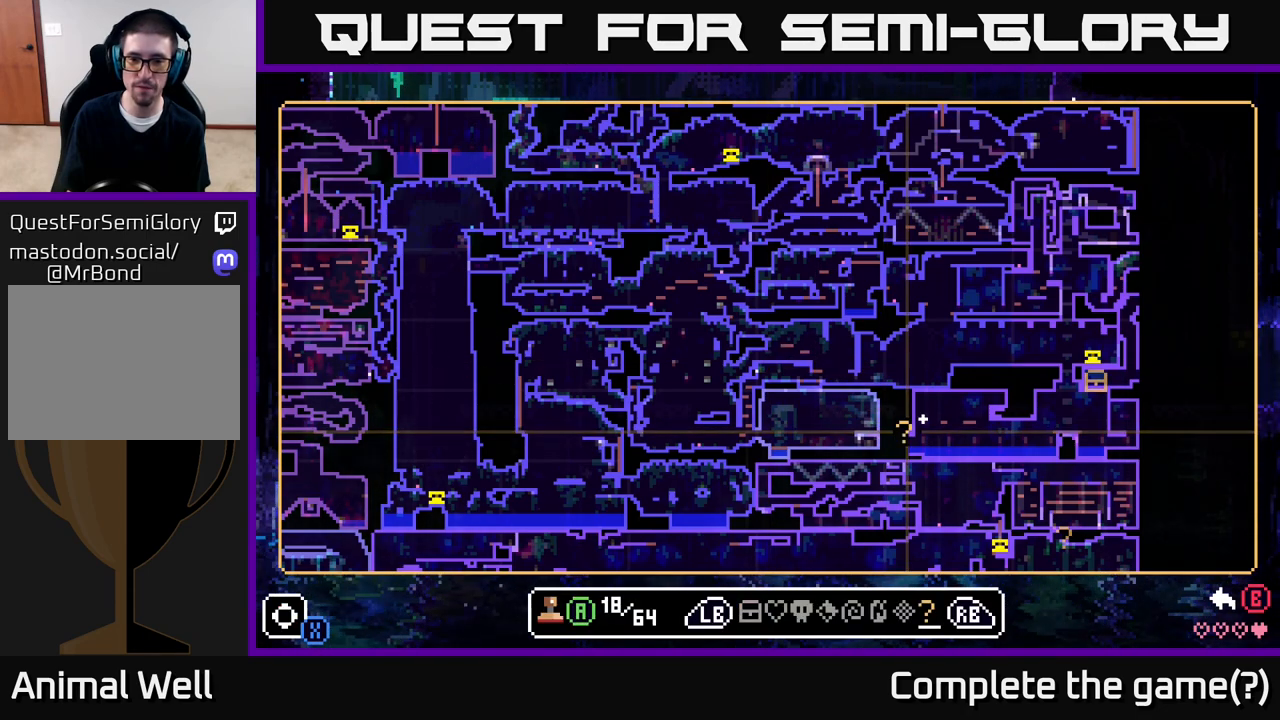
{"buttons": [], "left_stick": "center", "right_stick": "center", "events": [[67, "left_stick", "down"], [167, "left_stick", "center"], [250, "A", "down"], [350, "A", "up"]]}
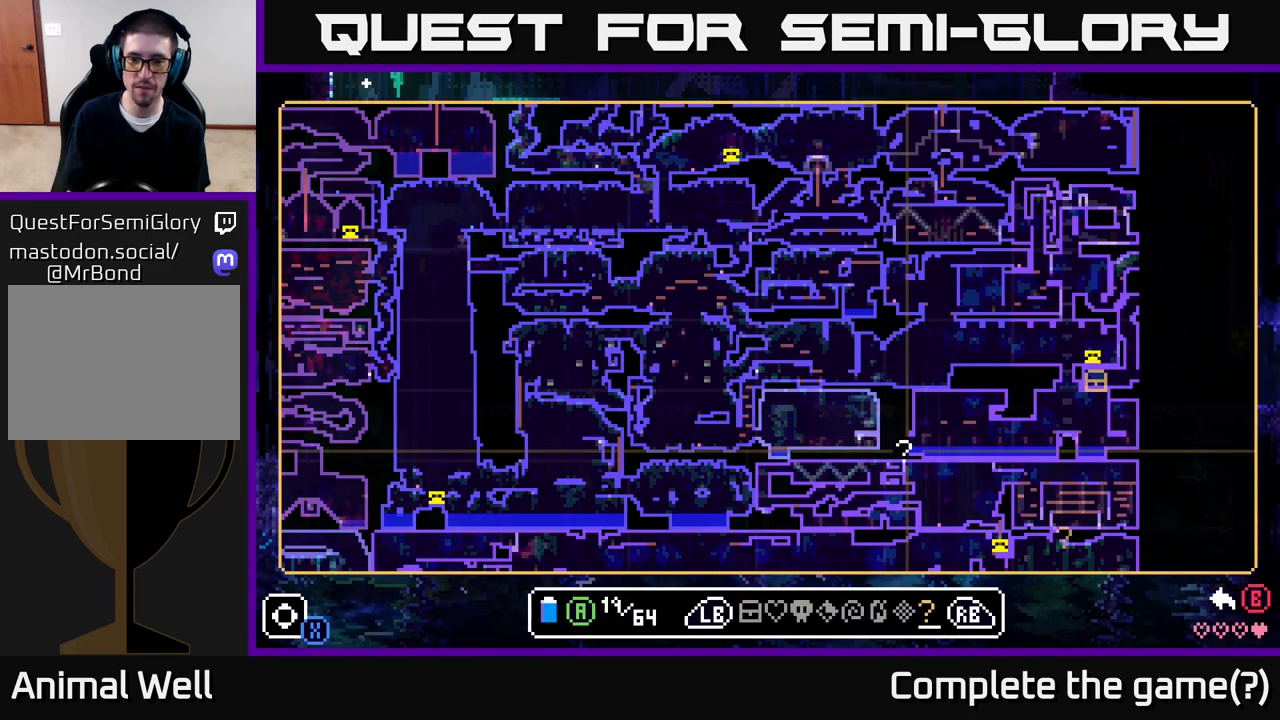
{"buttons": [], "left_stick": "center", "right_stick": "center", "events": []}
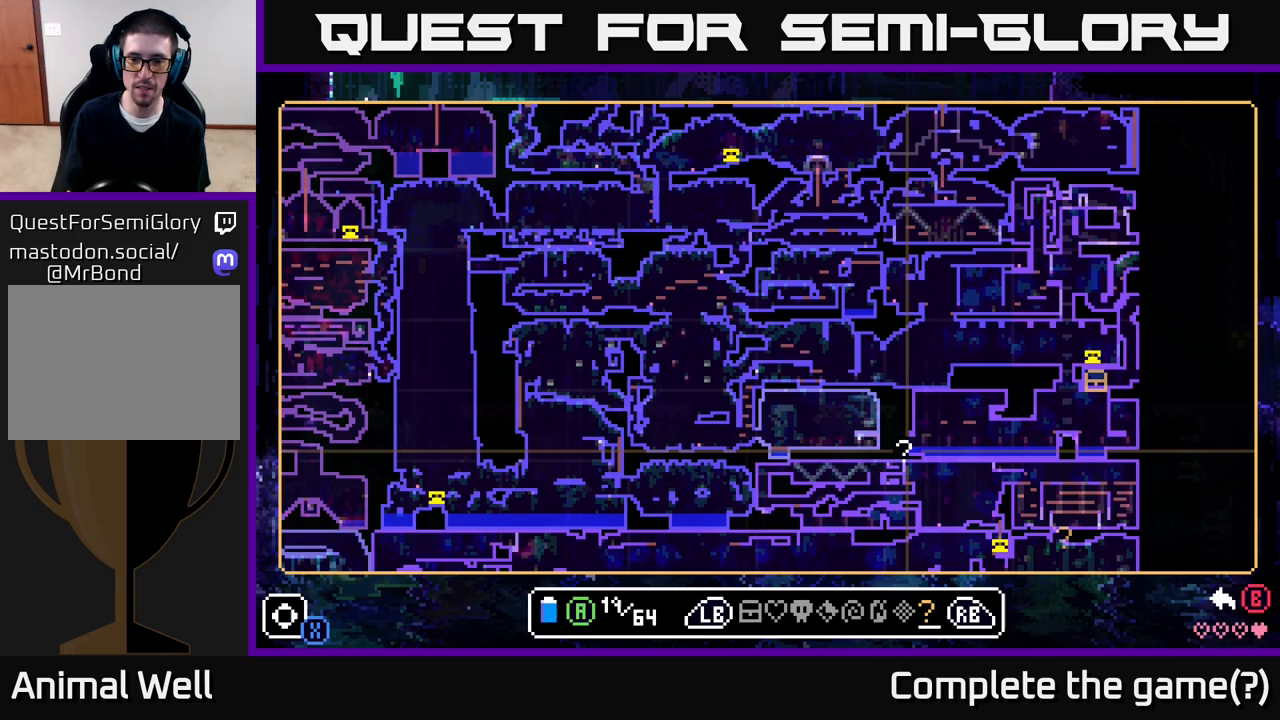
{"buttons": [], "left_stick": "center", "right_stick": "center", "events": [[83, "A", "down"], [200, "A", "up"], [367, "left_stick", "up"], [450, "left_stick", "center"]]}
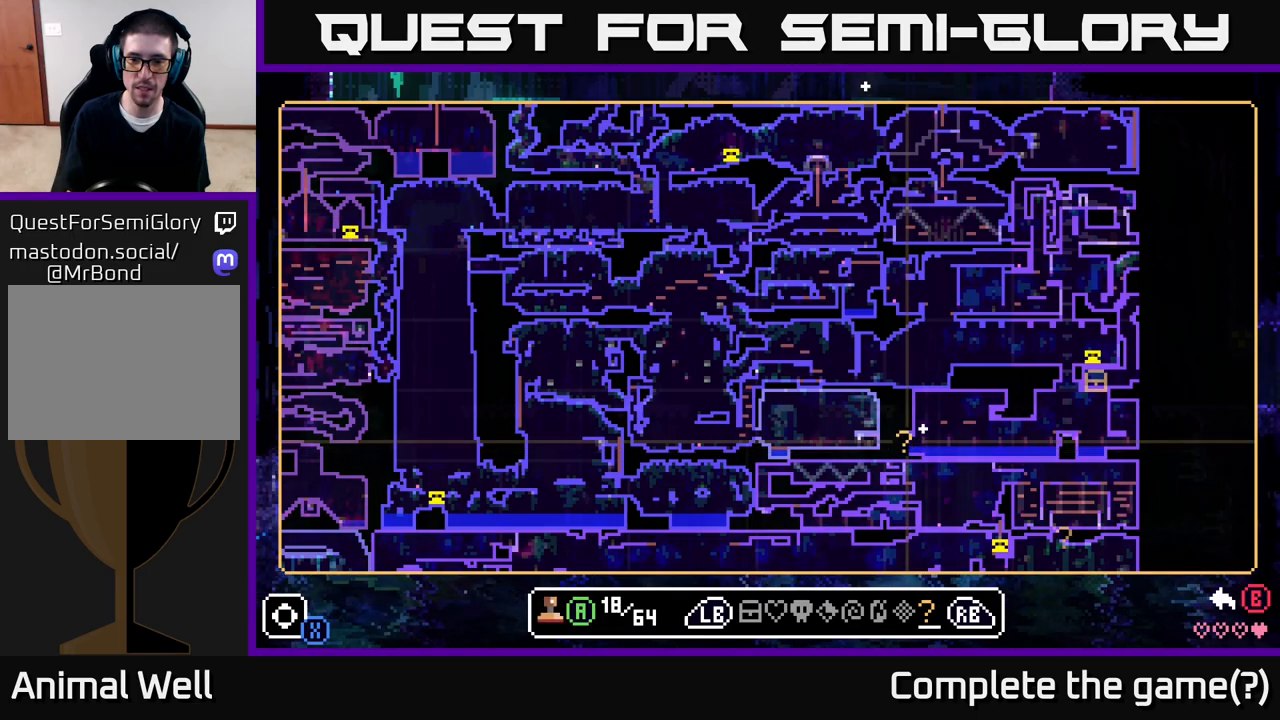
{"buttons": [], "left_stick": "center", "right_stick": "center", "events": [[233, "left_stick", "right"], [300, "left_stick", "center"], [367, "A", "down"], [483, "A", "up"]]}
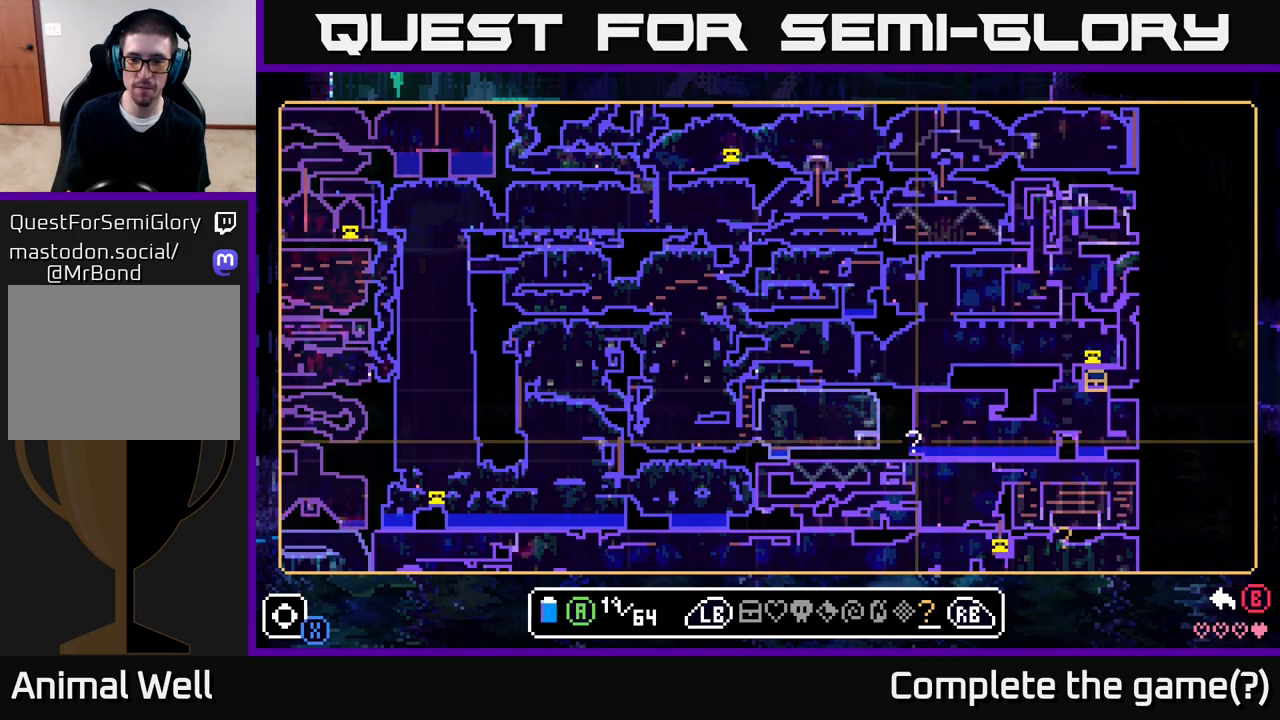
{"buttons": [], "left_stick": "center", "right_stick": "center", "events": [[167, "B", "down"], [250, "B", "up"]]}
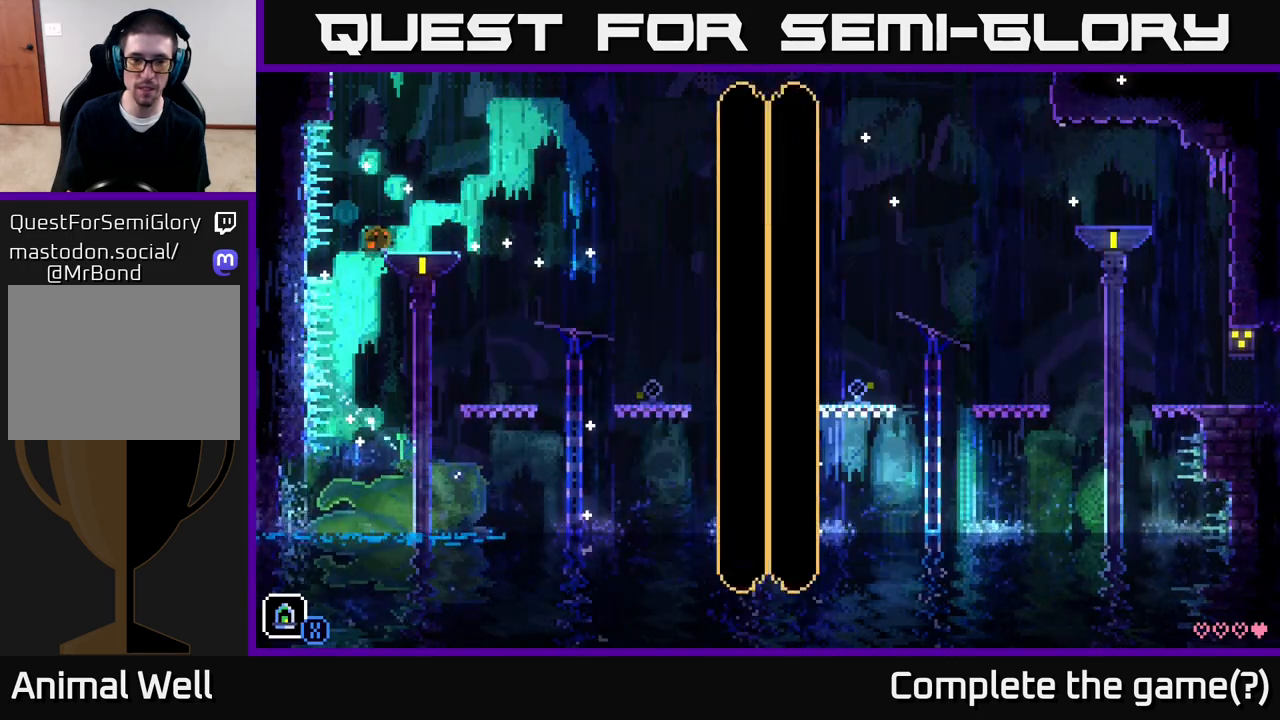
{"buttons": [], "left_stick": "center", "right_stick": "center", "events": []}
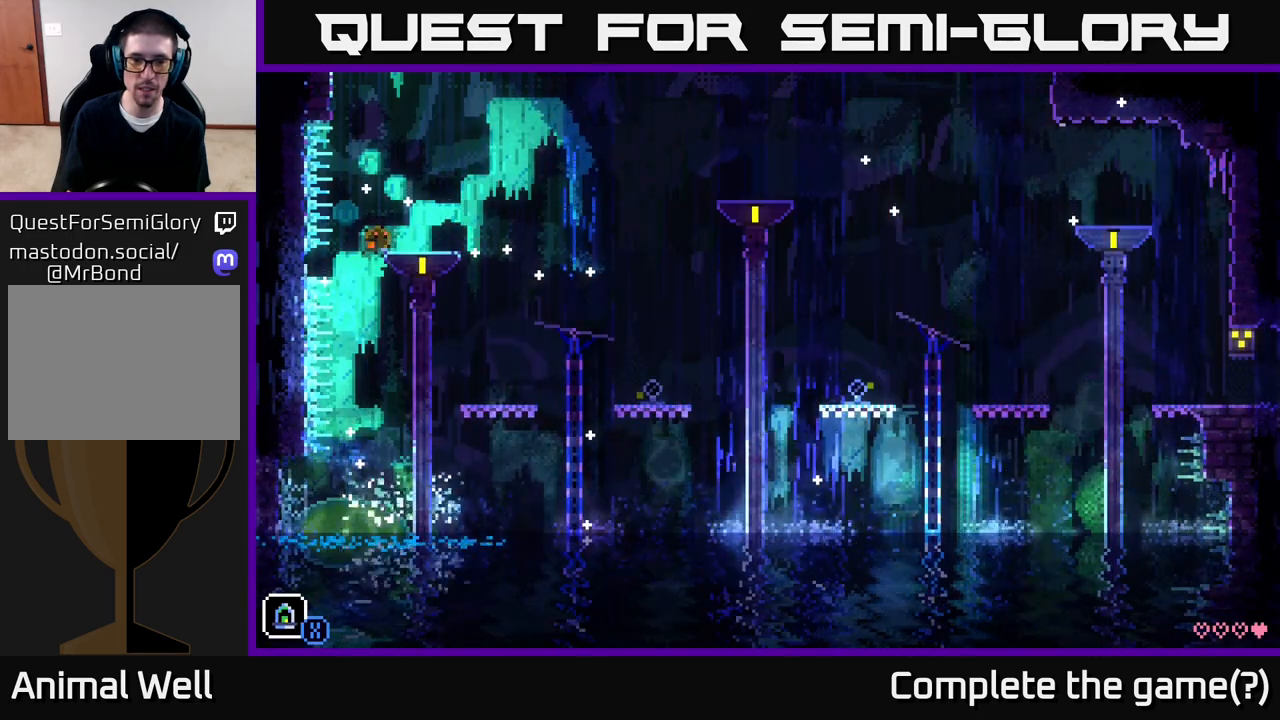
{"buttons": [], "left_stick": "center", "right_stick": "center", "events": [[150, "left_stick", "right"], [317, "left_stick", "center"]]}
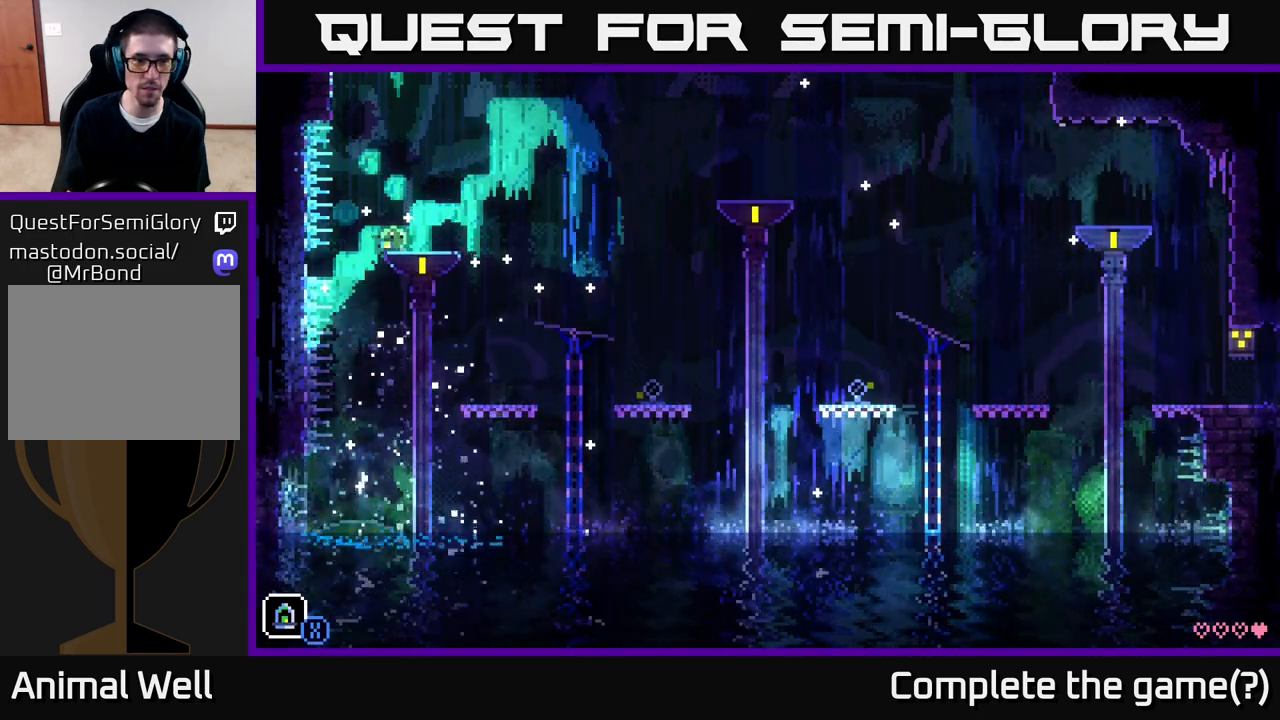
{"buttons": ["A"], "left_stick": "right", "right_stick": "center", "events": [[100, "left_stick", "right"], [467, "A", "down"]]}
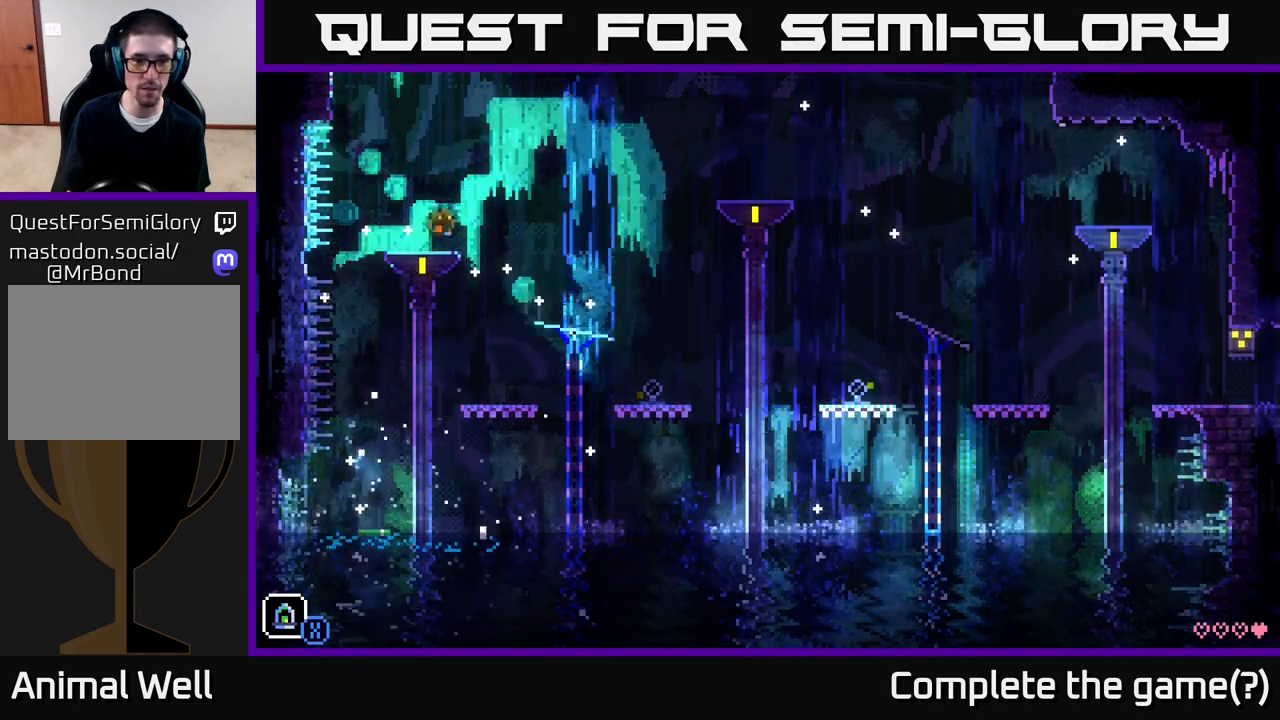
{"buttons": [], "left_stick": "right", "right_stick": "center", "events": [[150, "A", "up"]]}
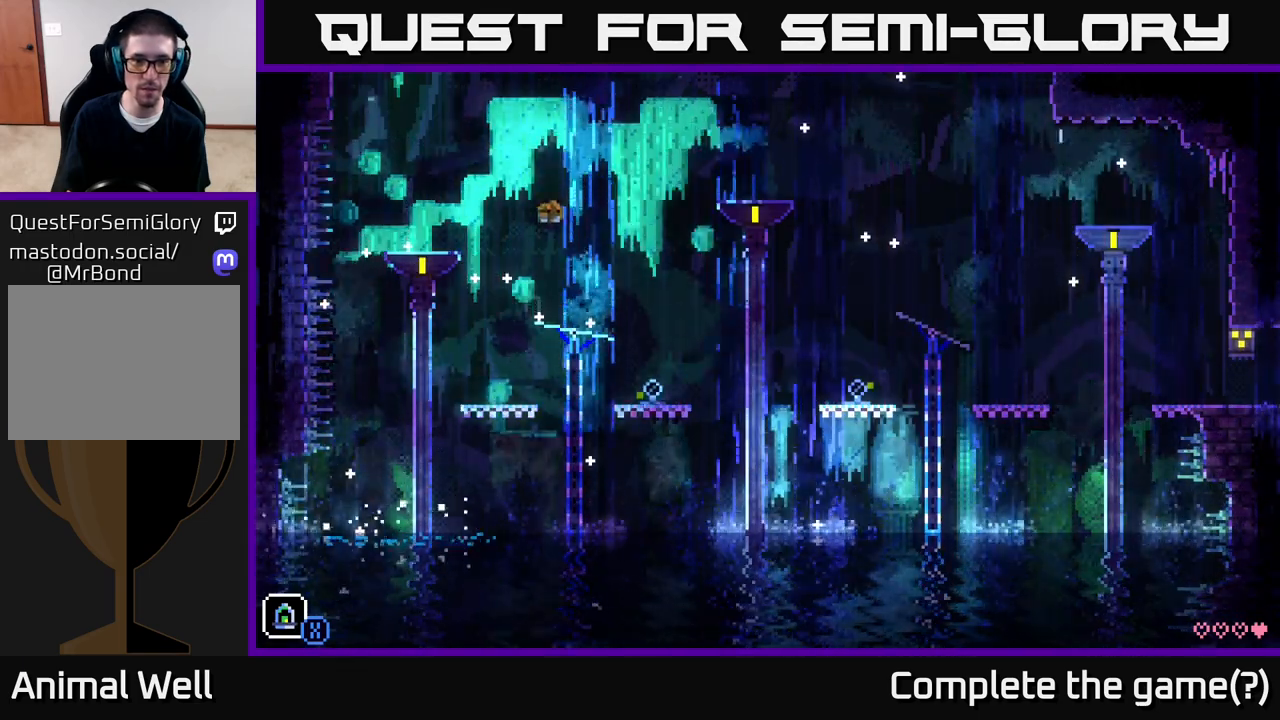
{"buttons": [], "left_stick": "right", "right_stick": "center", "events": [[250, "left_stick", "center"], [367, "left_stick", "right"]]}
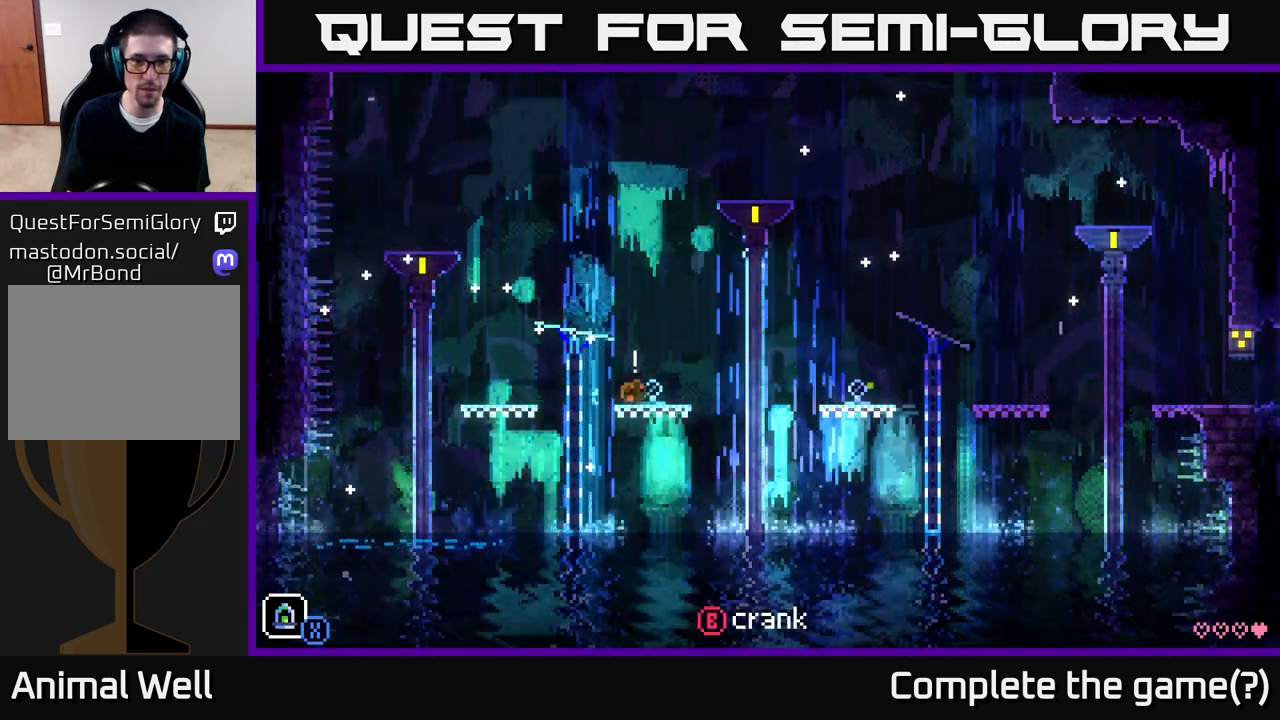
{"buttons": ["A"], "left_stick": "right", "right_stick": "center", "events": [[83, "left_stick", "center"], [167, "left_stick", "right"], [367, "A", "down"]]}
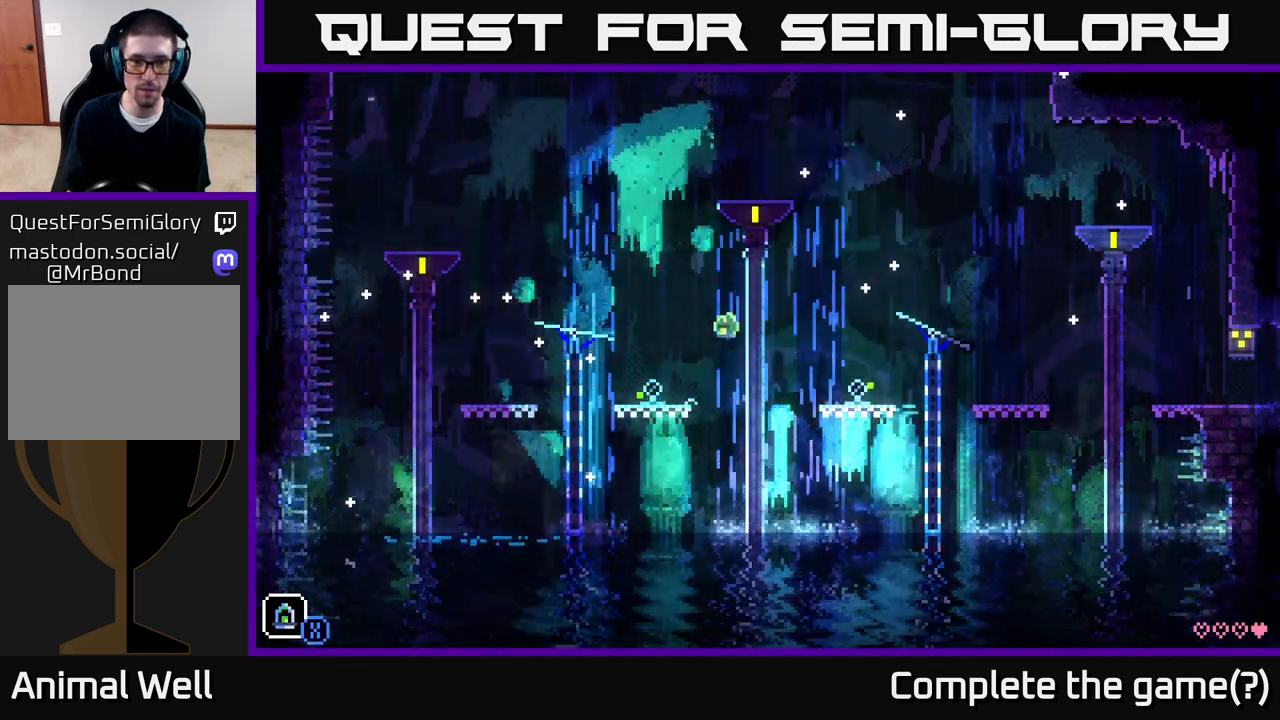
{"buttons": [], "left_stick": "right", "right_stick": "center", "events": [[233, "A", "up"]]}
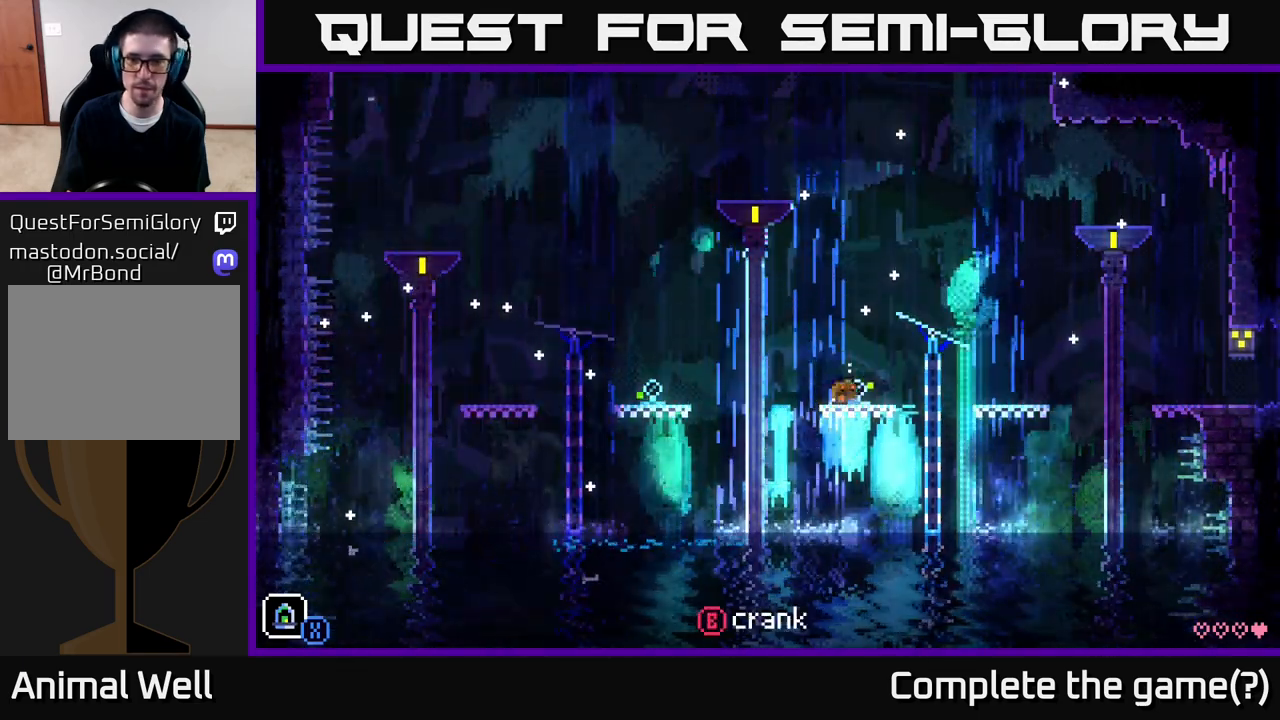
{"buttons": ["A"], "left_stick": "right", "right_stick": "center", "events": [[200, "A", "down"]]}
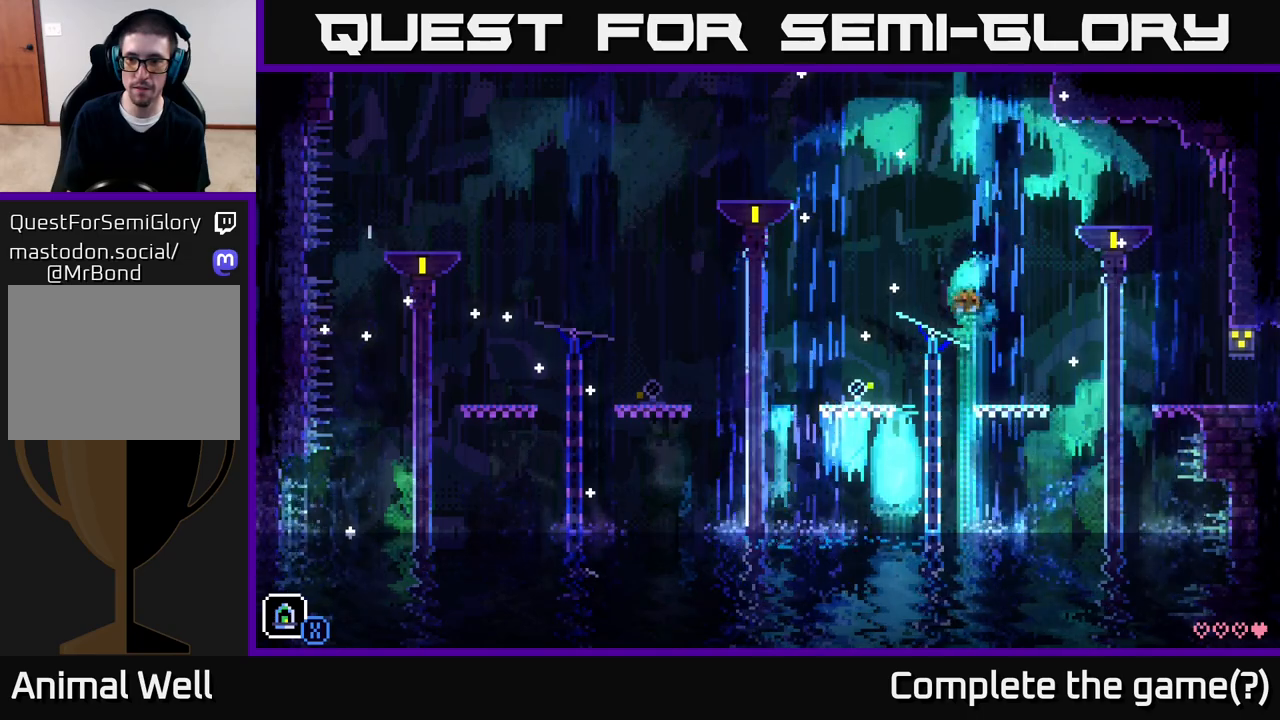
{"buttons": ["A"], "left_stick": "right", "right_stick": "center", "events": [[17, "A", "up"], [217, "left_stick", "center"], [300, "left_stick", "right"], [467, "A", "down"]]}
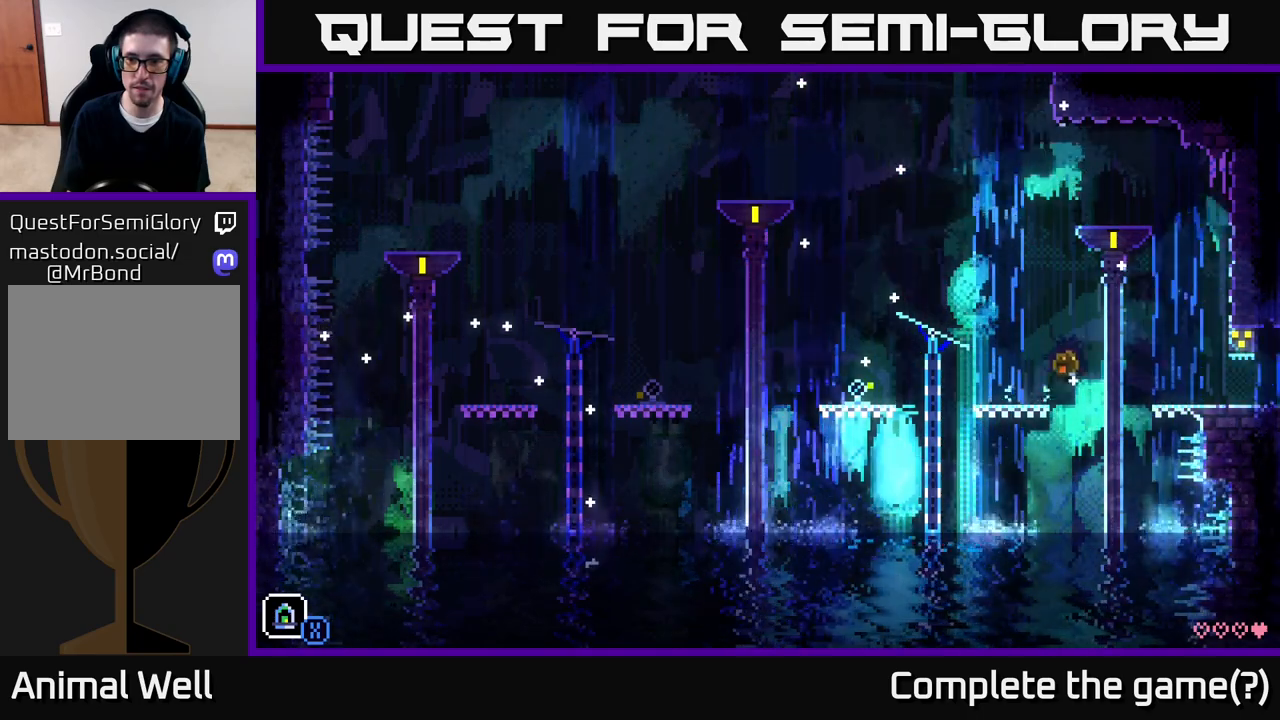
{"buttons": [], "left_stick": "right", "right_stick": "center", "events": [[217, "A", "up"]]}
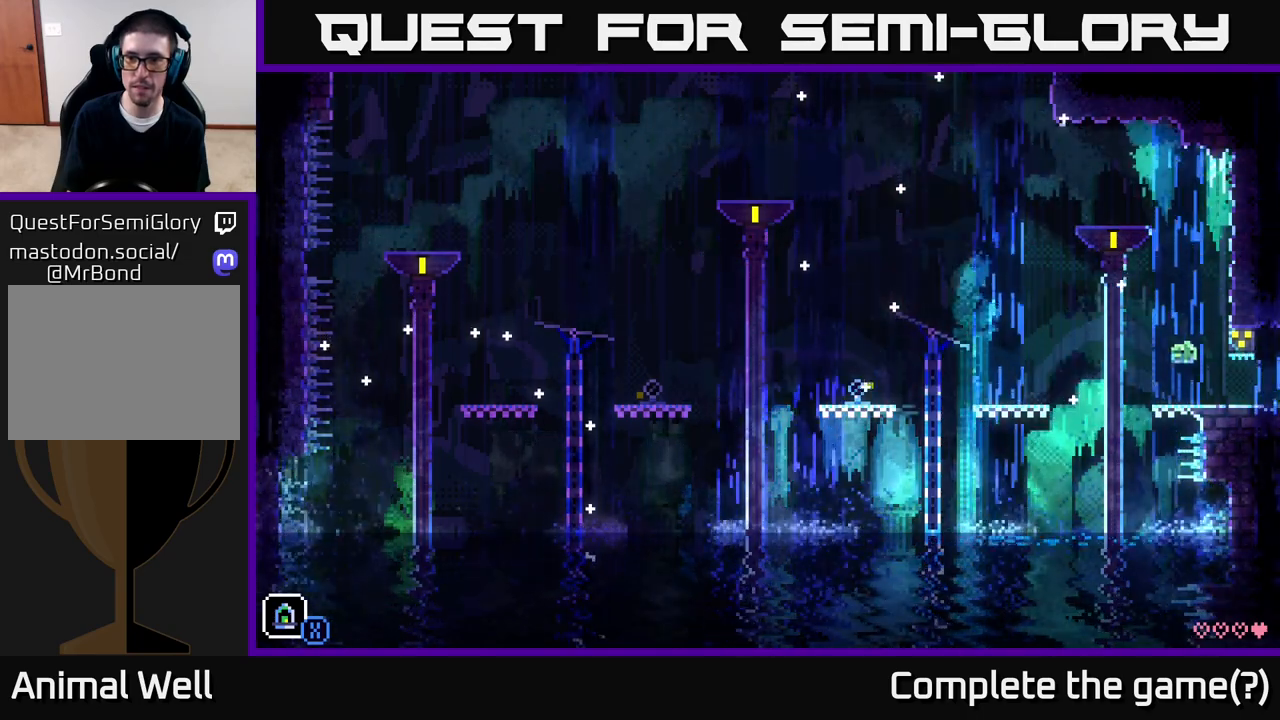
{"buttons": [], "left_stick": "center", "right_stick": "center", "events": [[400, "left_stick", "center"]]}
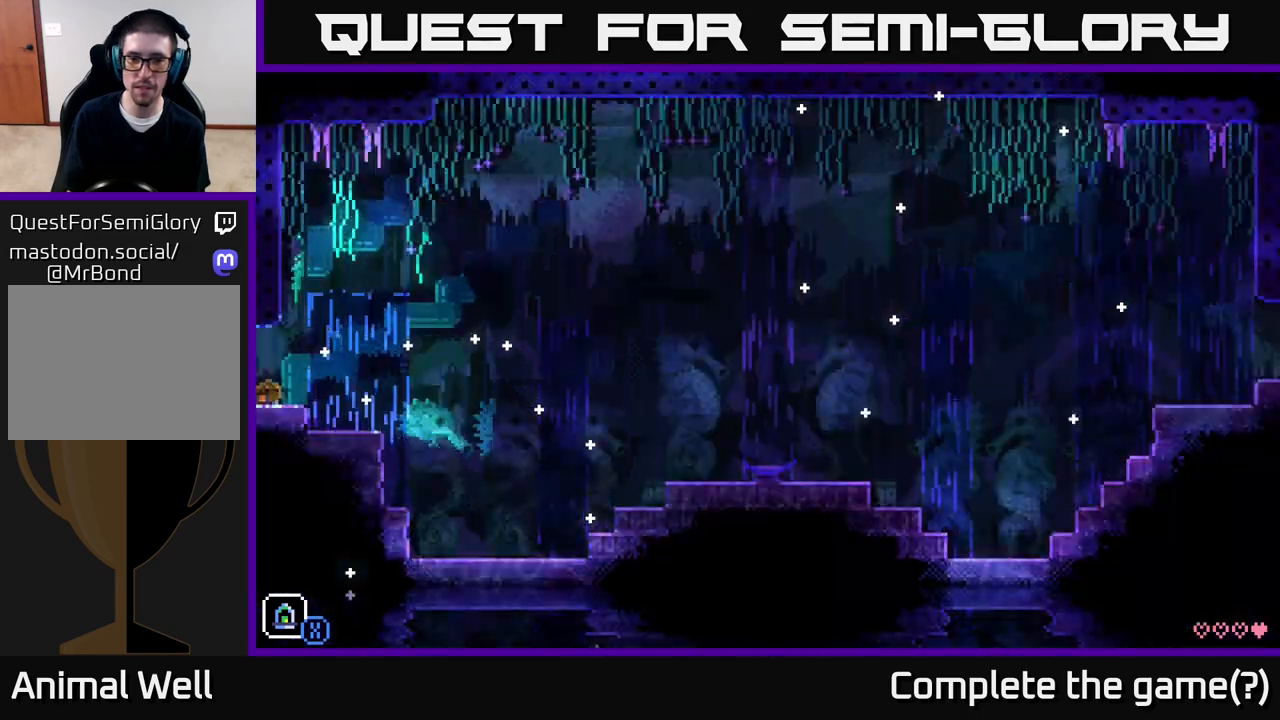
{"buttons": [], "left_stick": "right", "right_stick": "center", "events": [[200, "left_stick", "right"], [367, "left_stick", "center"], [467, "left_stick", "right"]]}
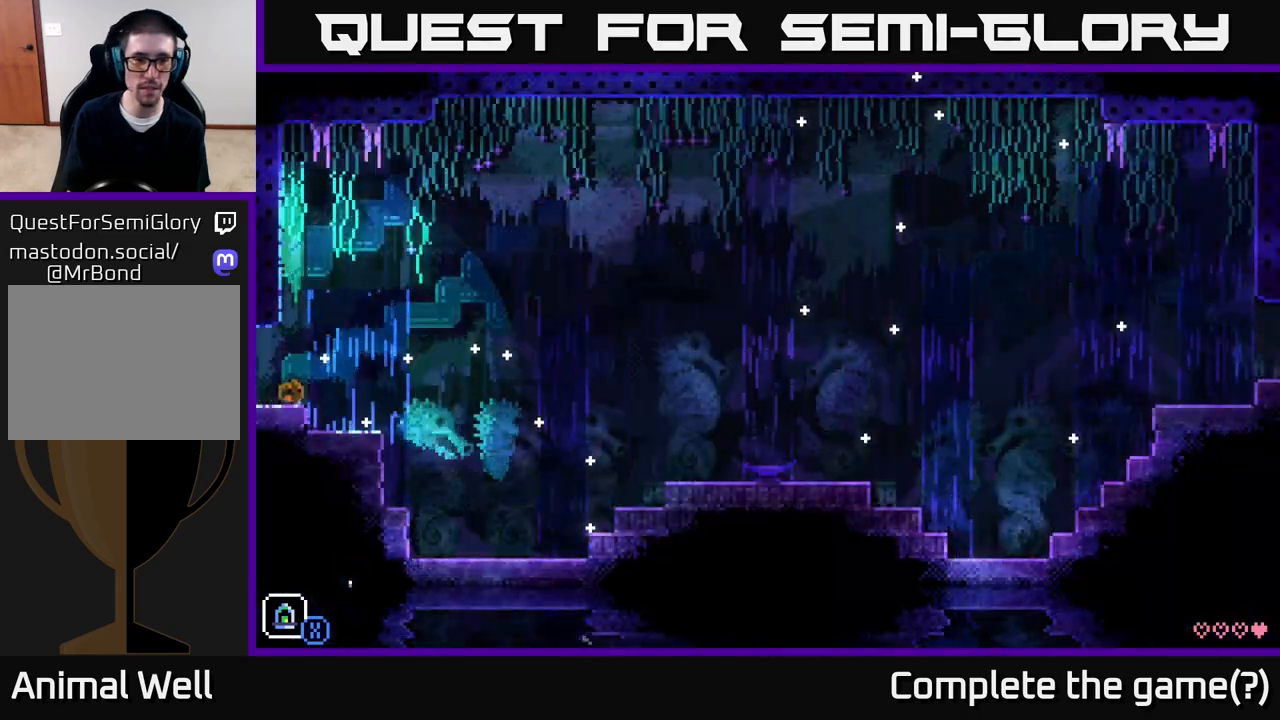
{"buttons": [], "left_stick": "right", "right_stick": "center", "events": []}